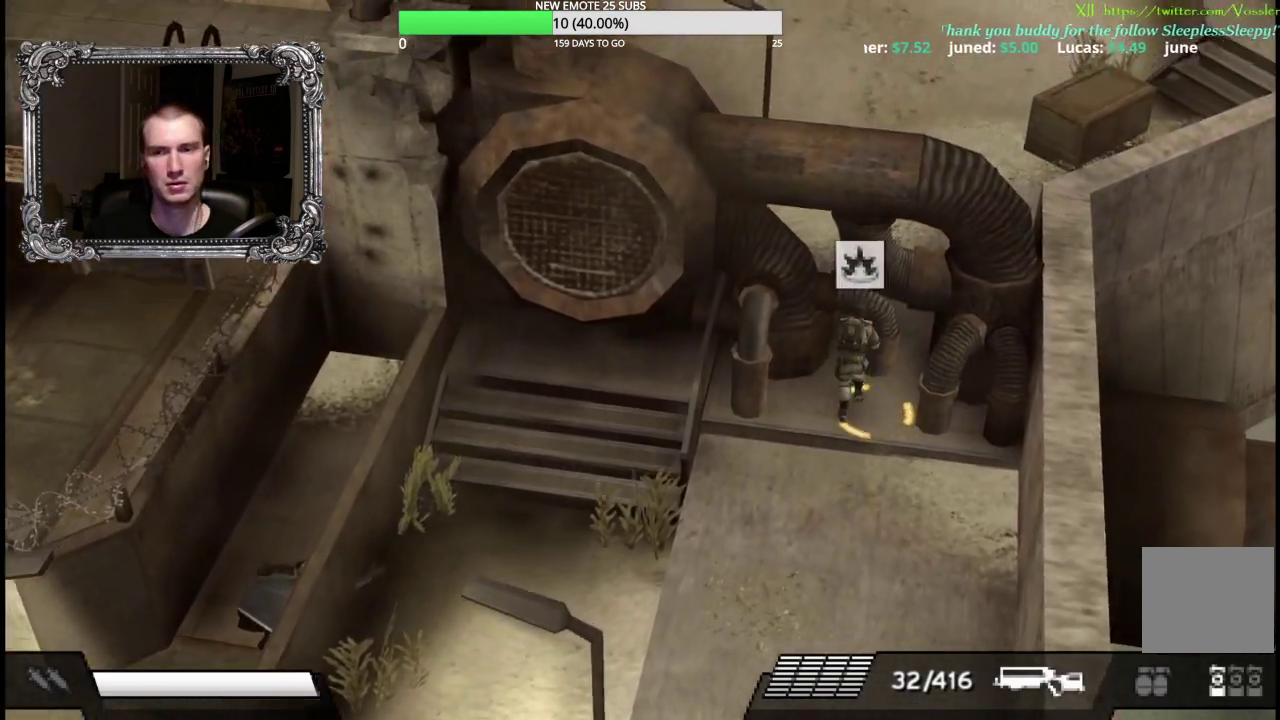
Gameplay with a controller (Xbox layout); each line is a JSON object with the inputs held at the frame after it (dt_ms = milliseconds from this image to that frame). "events" lists button and stick changes between this image and that frame as [ms after this image, input, new state], when the widget could be followed in between.
{"dt_ms": 500, "buttons": ["A"], "left_stick": "center", "right_stick": "center", "events": [[50, "left_stick", "center"]]}
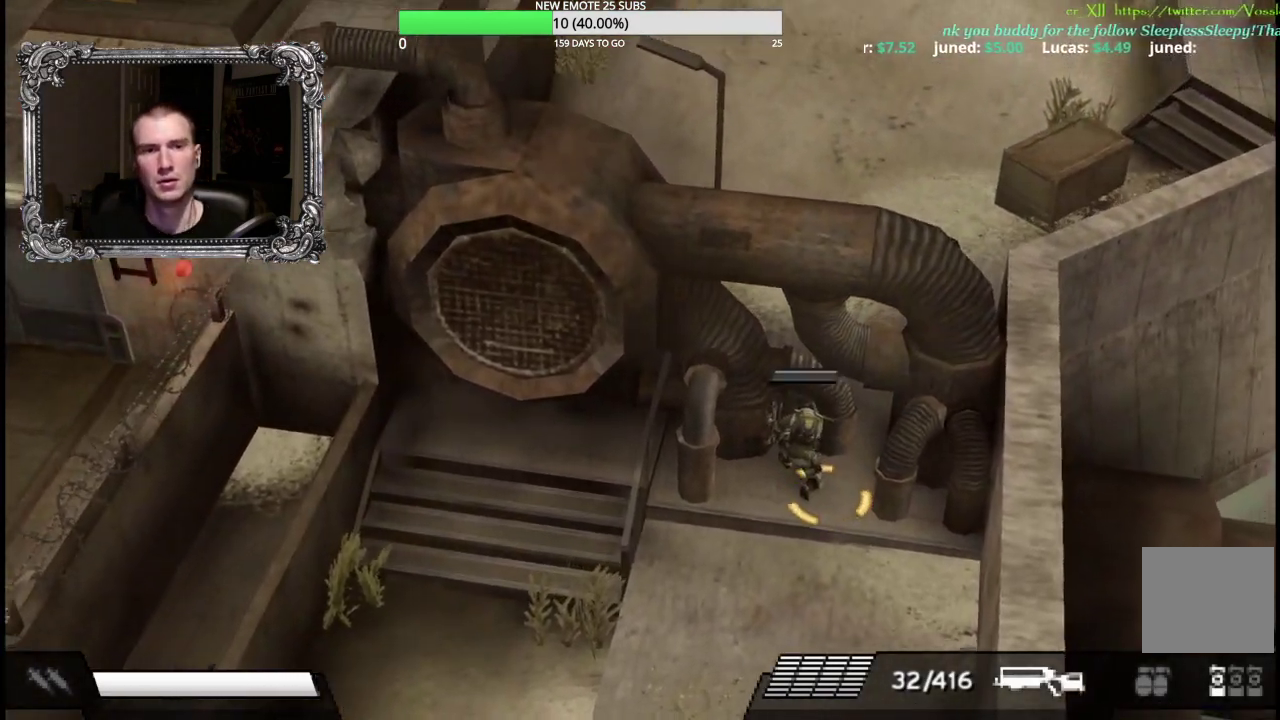
{"dt_ms": 500, "buttons": ["A"], "left_stick": "center", "right_stick": "center", "events": []}
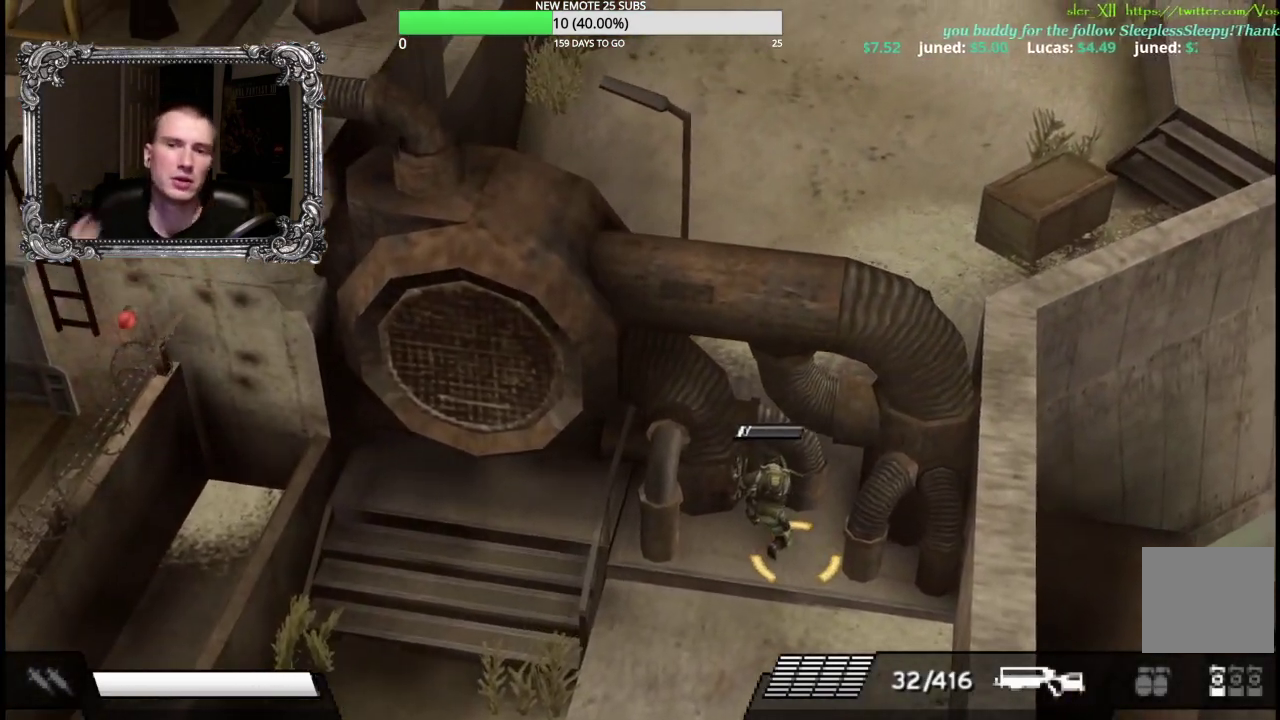
{"dt_ms": 500, "buttons": ["A"], "left_stick": "center", "right_stick": "center", "events": []}
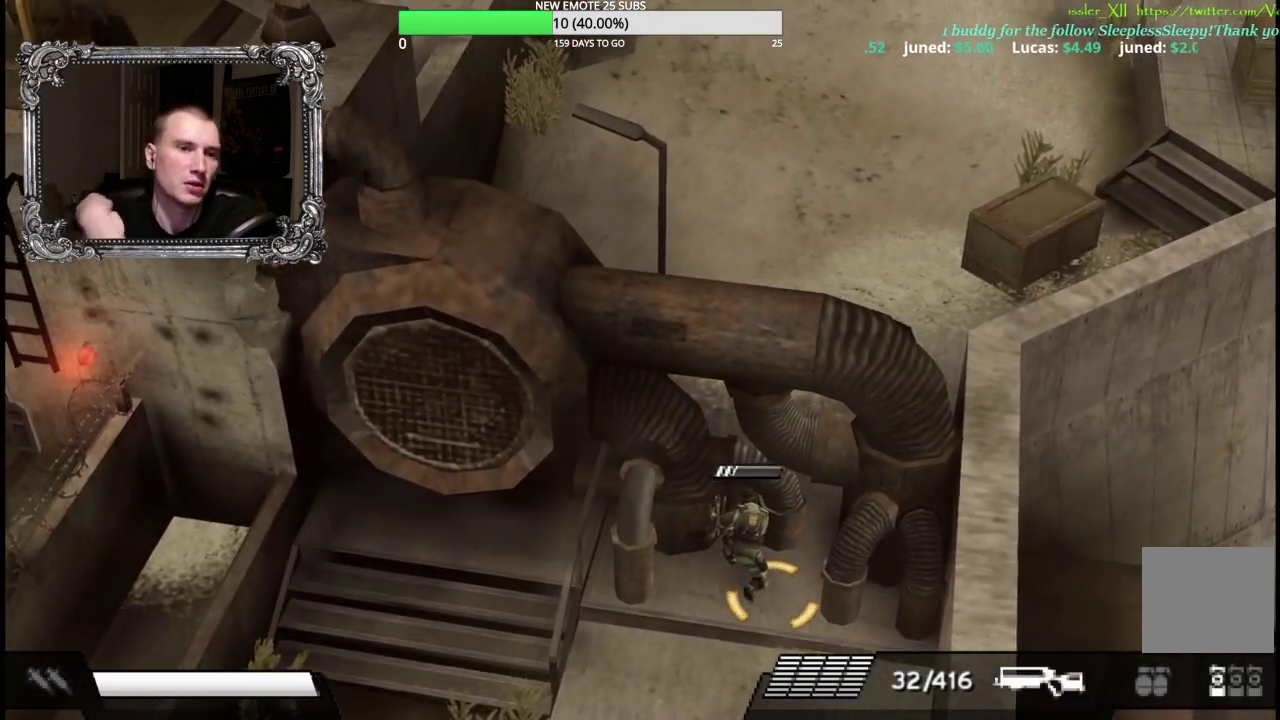
{"dt_ms": 500, "buttons": ["A"], "left_stick": "center", "right_stick": "center", "events": []}
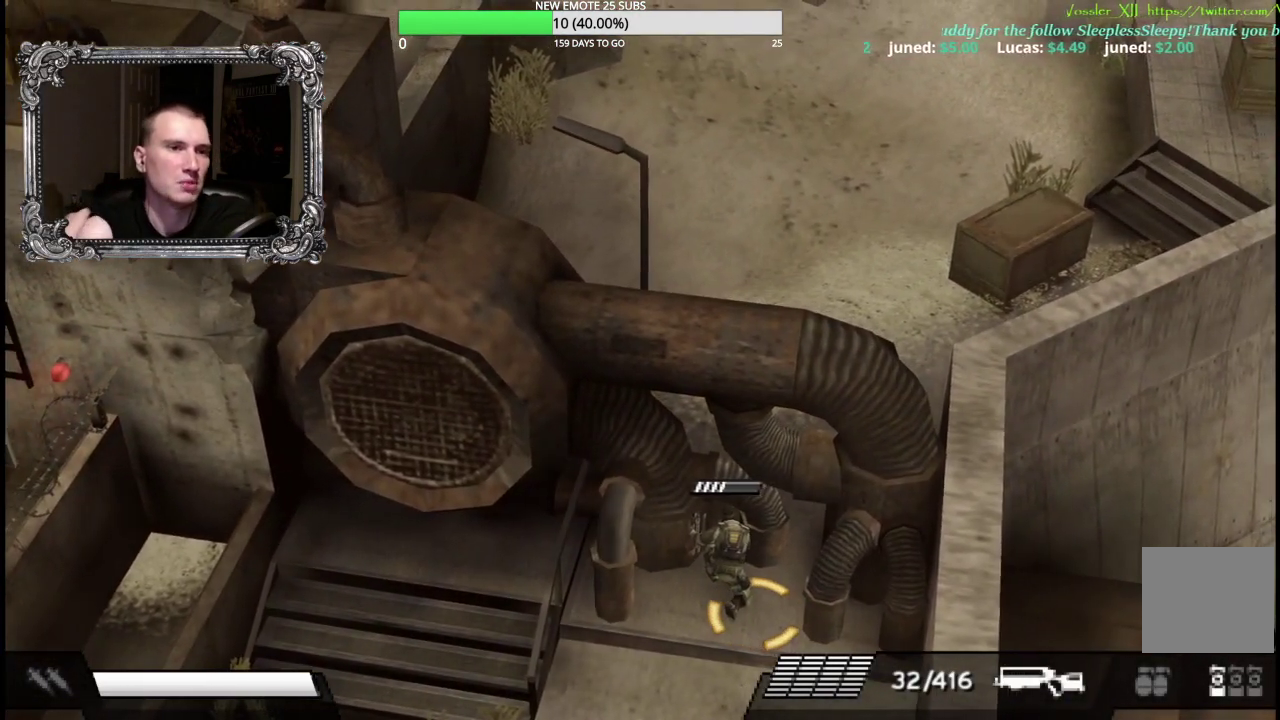
{"dt_ms": 500, "buttons": ["A"], "left_stick": "center", "right_stick": "center", "events": []}
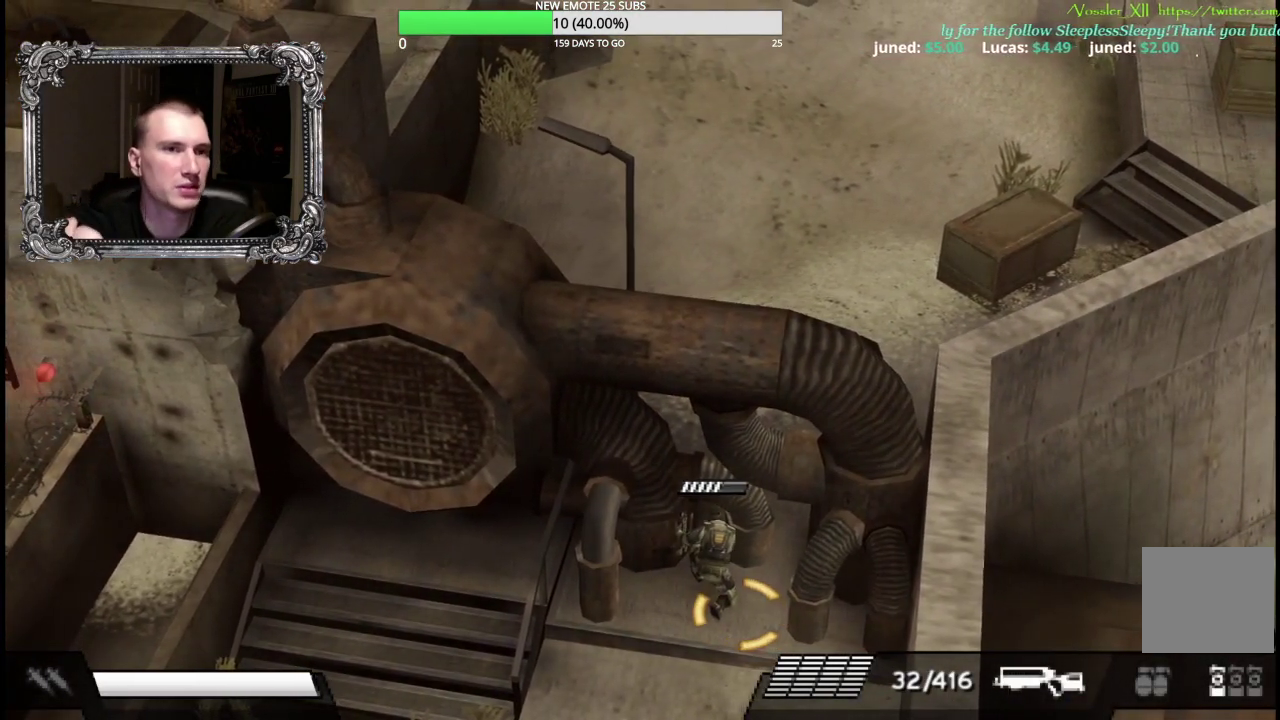
{"dt_ms": 1000, "buttons": ["A"], "left_stick": "center", "right_stick": "center", "events": []}
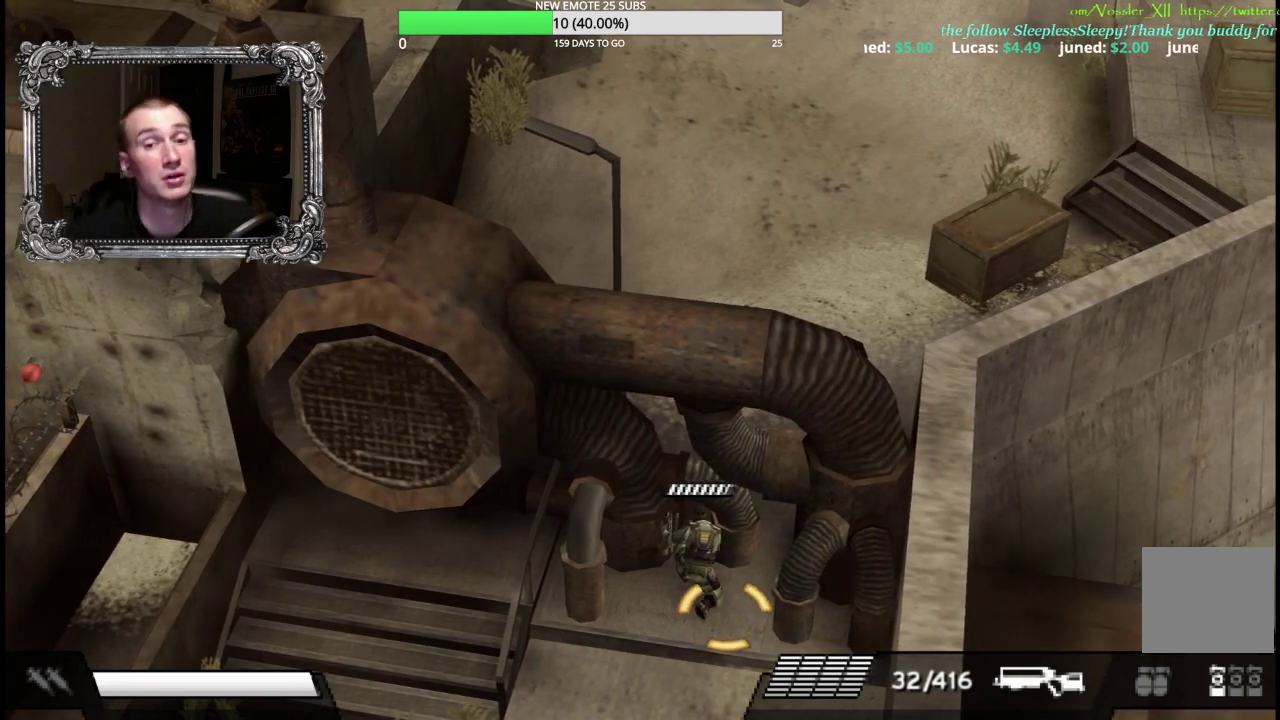
{"dt_ms": 500, "buttons": ["A"], "left_stick": "center", "right_stick": "center", "events": []}
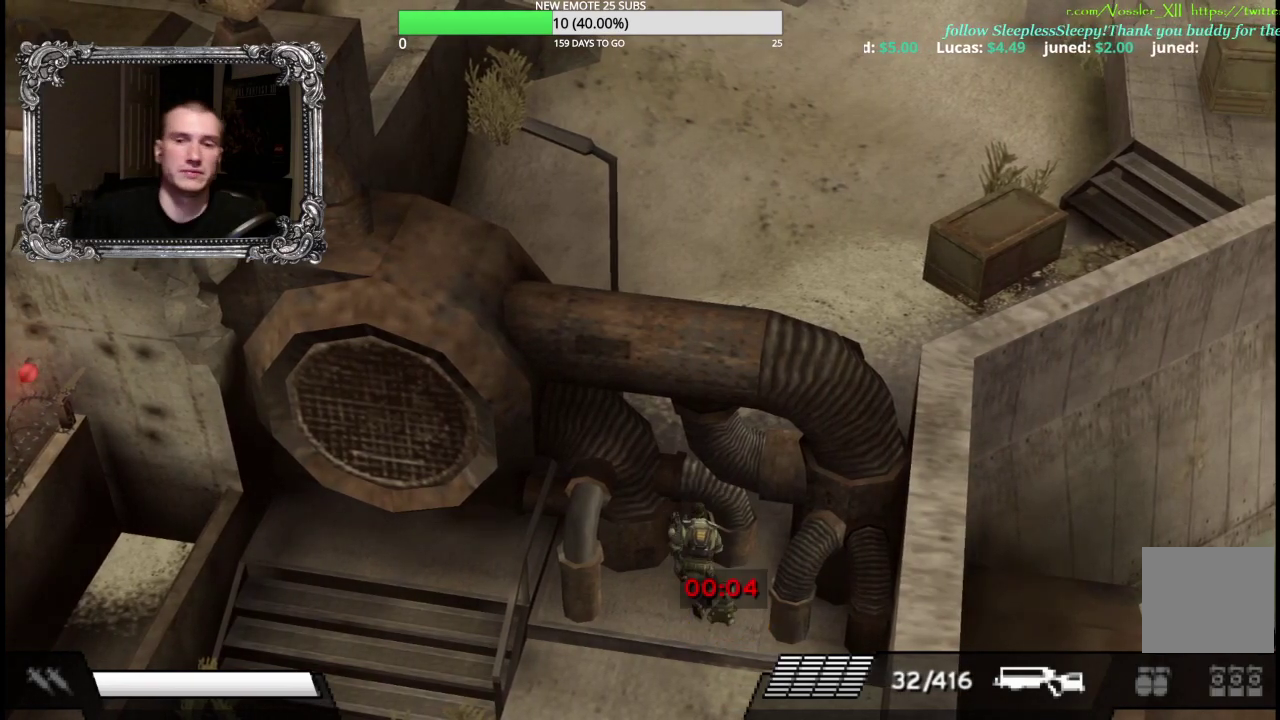
{"dt_ms": 500, "buttons": [], "left_stick": "left", "right_stick": "center", "events": [[333, "A", "up"], [367, "left_stick", "left"]]}
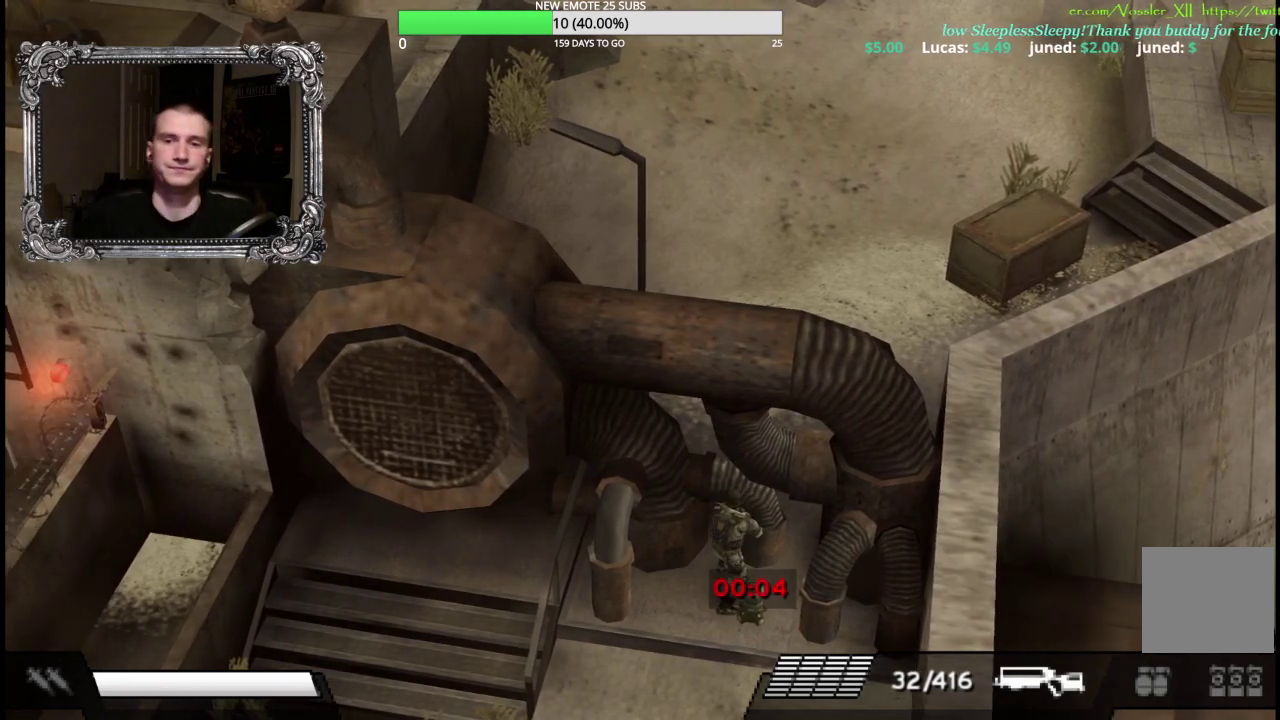
{"dt_ms": 500, "buttons": [], "left_stick": "down-left", "right_stick": "center", "events": [[133, "left_stick", "down-left"]]}
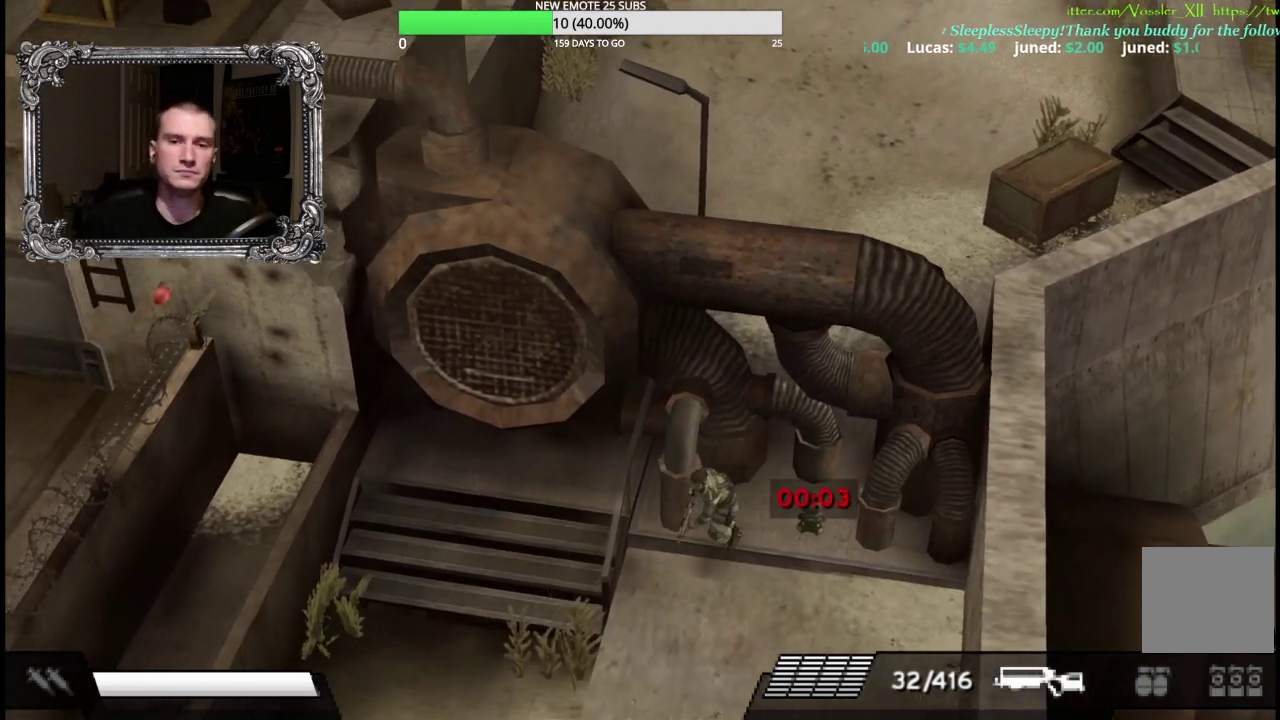
{"dt_ms": 500, "buttons": [], "left_stick": "left", "right_stick": "center", "events": [[450, "left_stick", "left"]]}
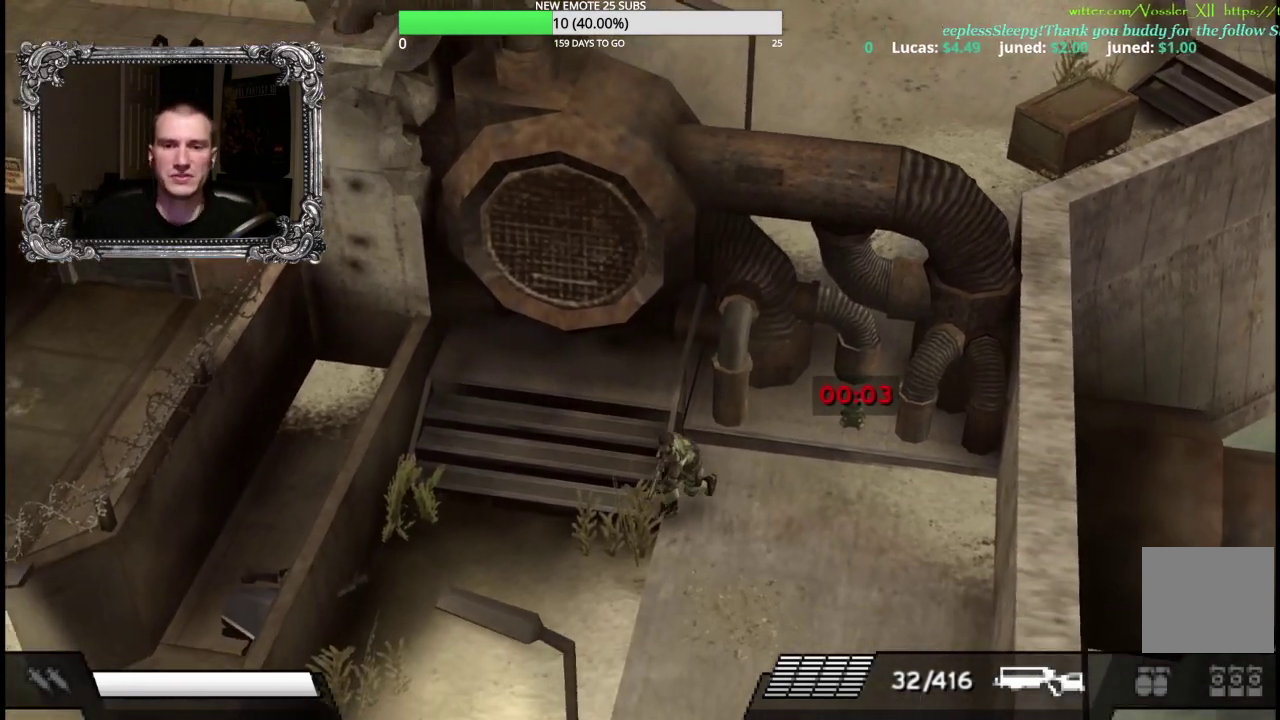
{"dt_ms": 500, "buttons": [], "left_stick": "up", "right_stick": "center", "events": [[183, "left_stick", "up-left"], [383, "left_stick", "up"]]}
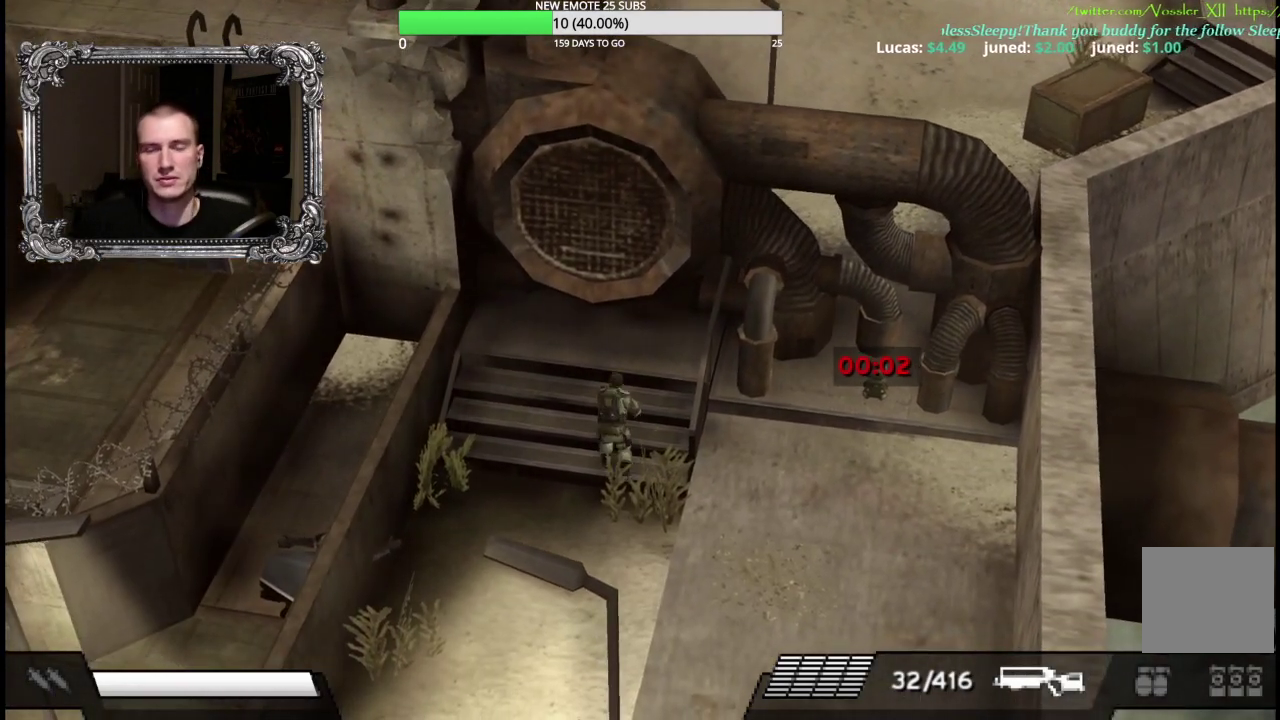
{"dt_ms": 500, "buttons": [], "left_stick": "up-right", "right_stick": "center", "events": [[167, "left_stick", "up-right"]]}
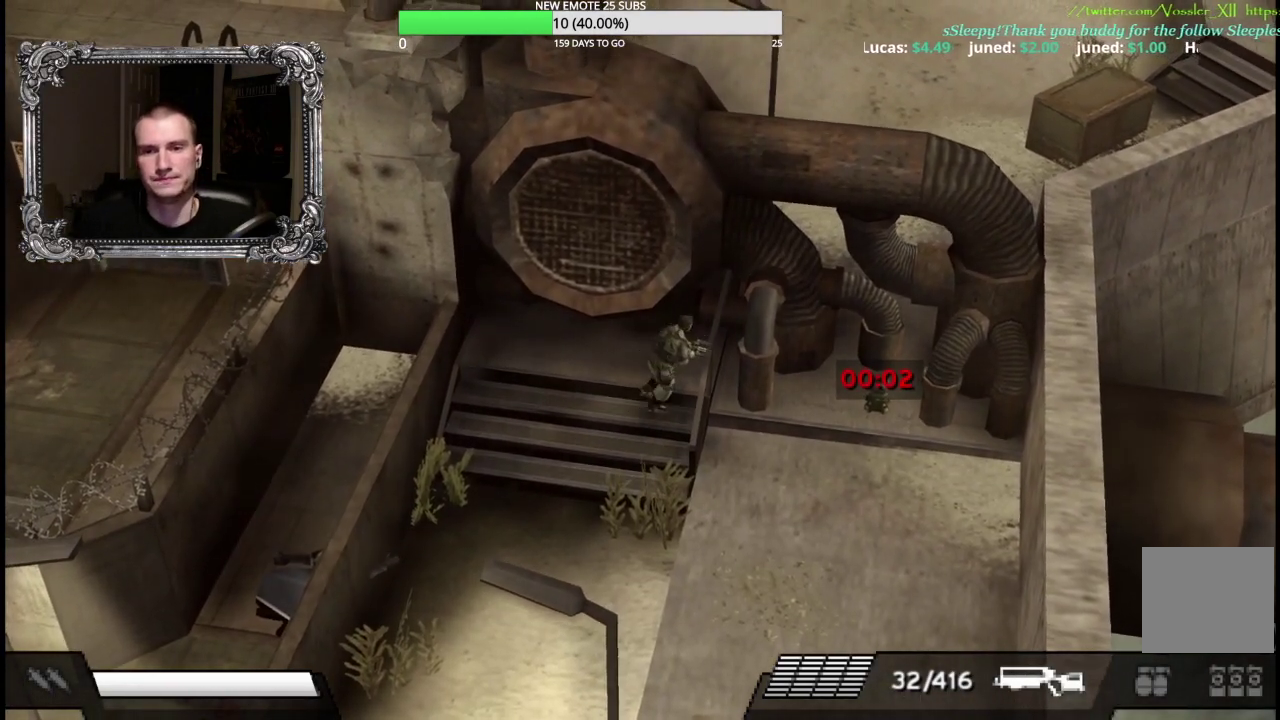
{"dt_ms": 500, "buttons": ["R1"], "left_stick": "right", "right_stick": "center", "events": [[117, "R1", "down"], [367, "left_stick", "right"]]}
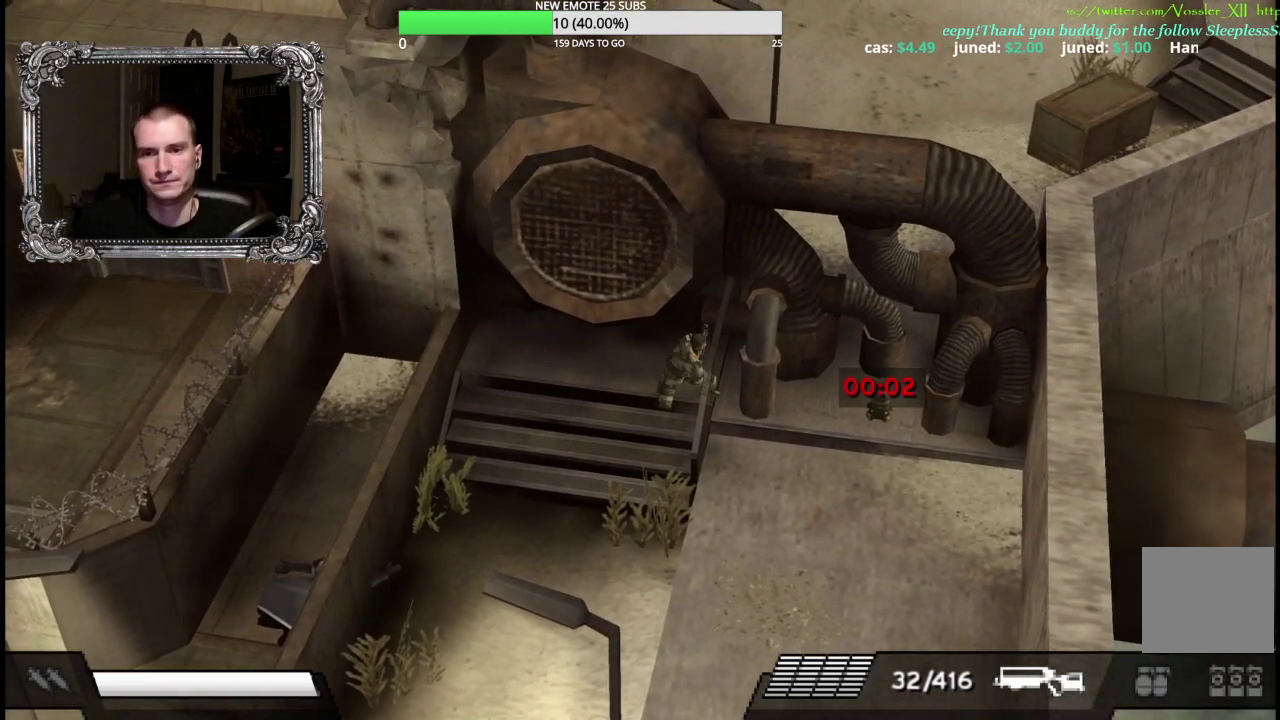
{"dt_ms": 500, "buttons": ["R1"], "left_stick": "right", "right_stick": "center", "events": []}
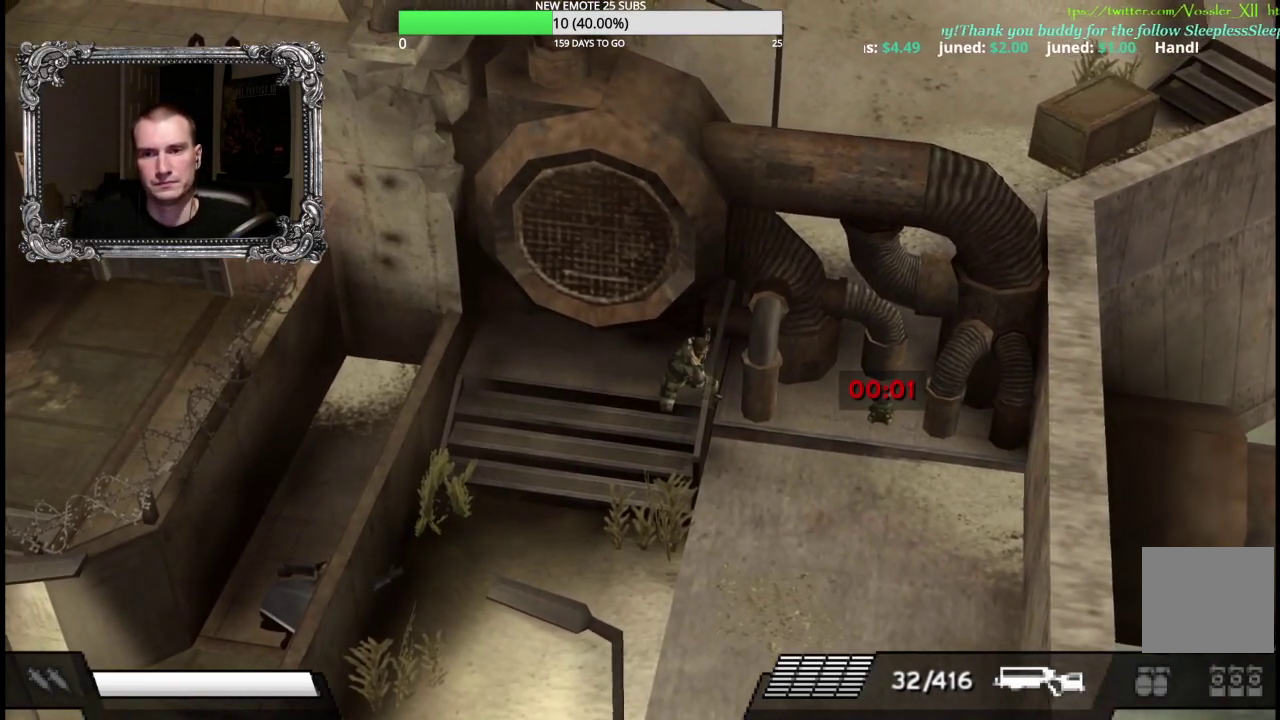
{"dt_ms": 500, "buttons": ["R1"], "left_stick": "right", "right_stick": "center", "events": []}
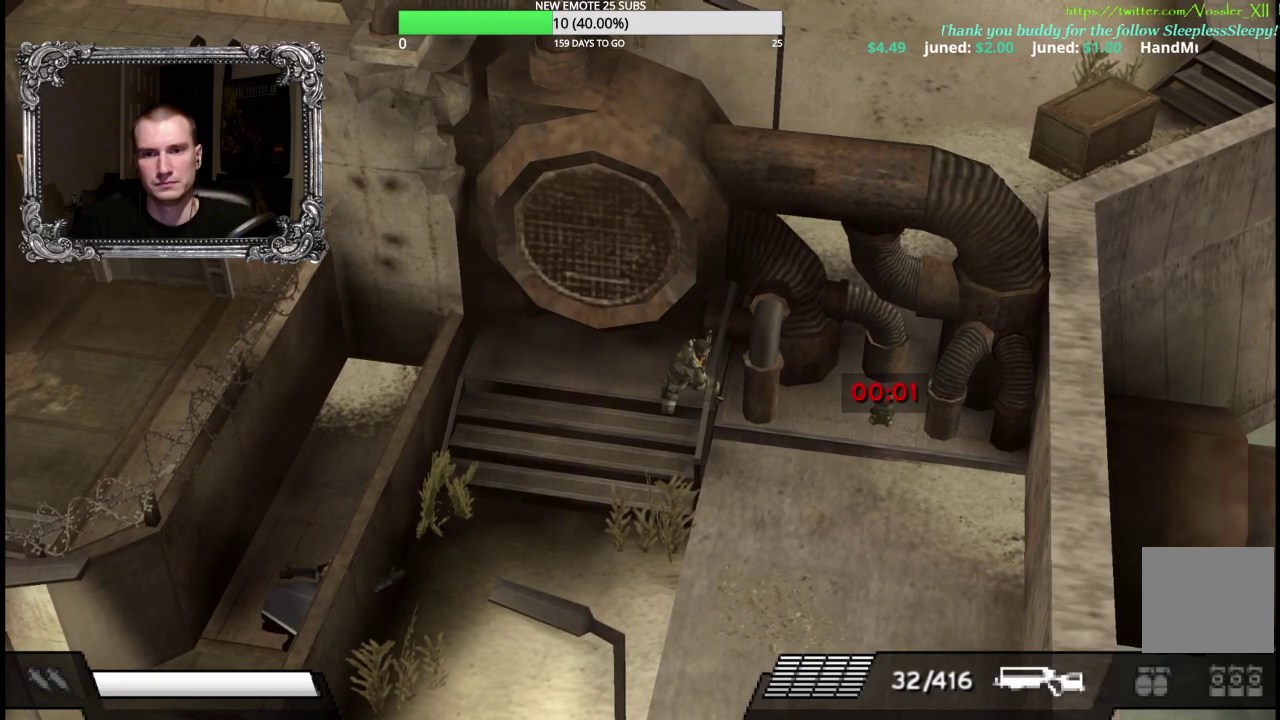
{"dt_ms": 500, "buttons": ["R1"], "left_stick": "right", "right_stick": "center", "events": []}
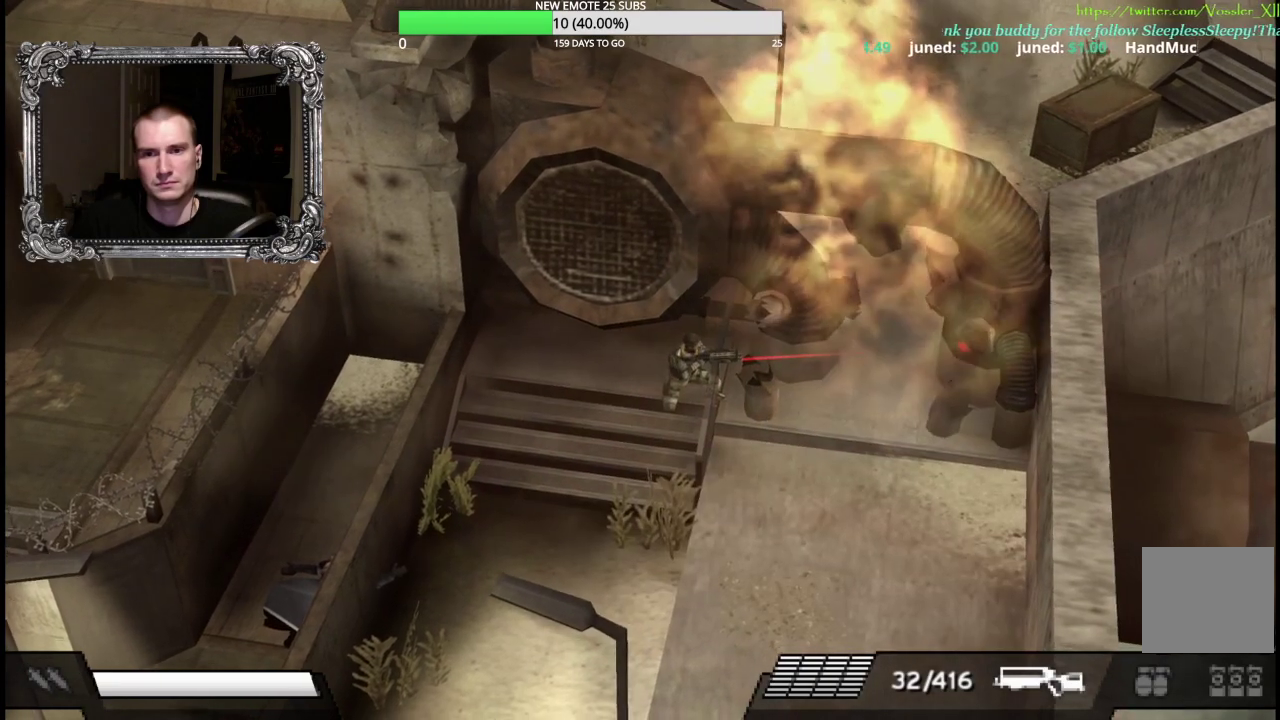
{"dt_ms": 500, "buttons": [], "left_stick": "center", "right_stick": "center", "events": [[183, "R1", "up"], [250, "left_stick", "center"]]}
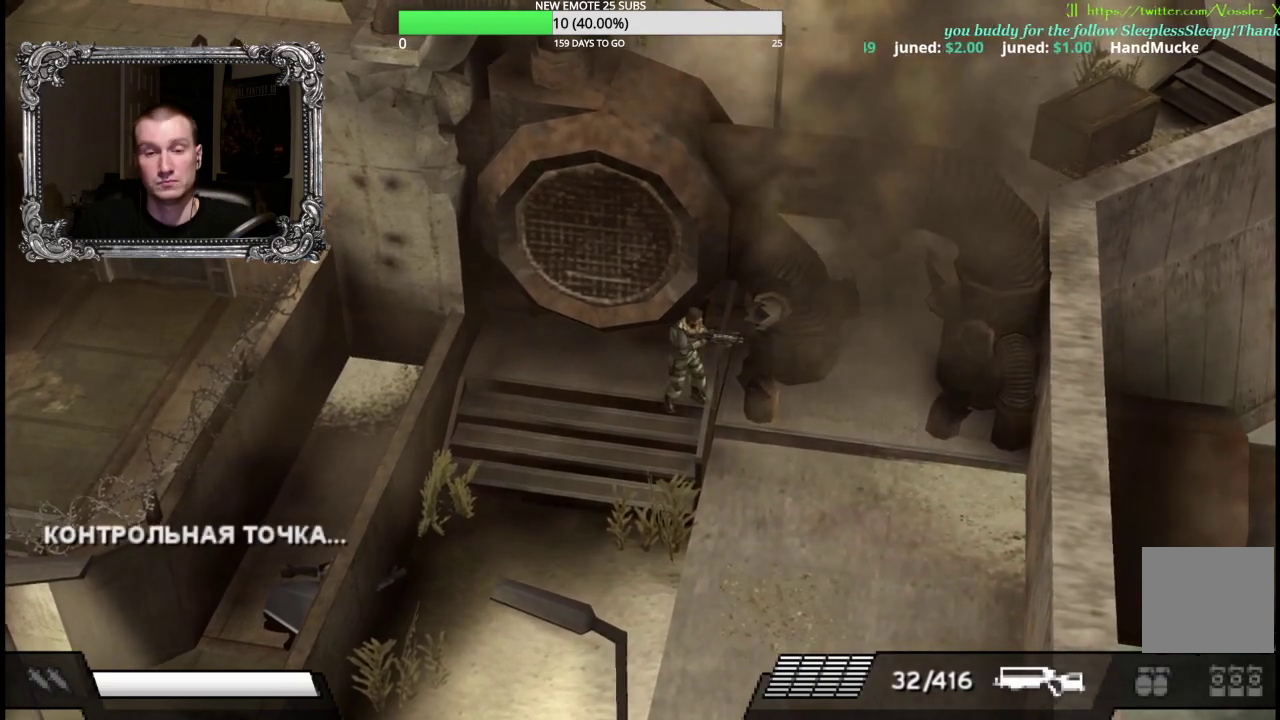
{"dt_ms": 500, "buttons": [], "left_stick": "down", "right_stick": "center", "events": [[150, "left_stick", "down"]]}
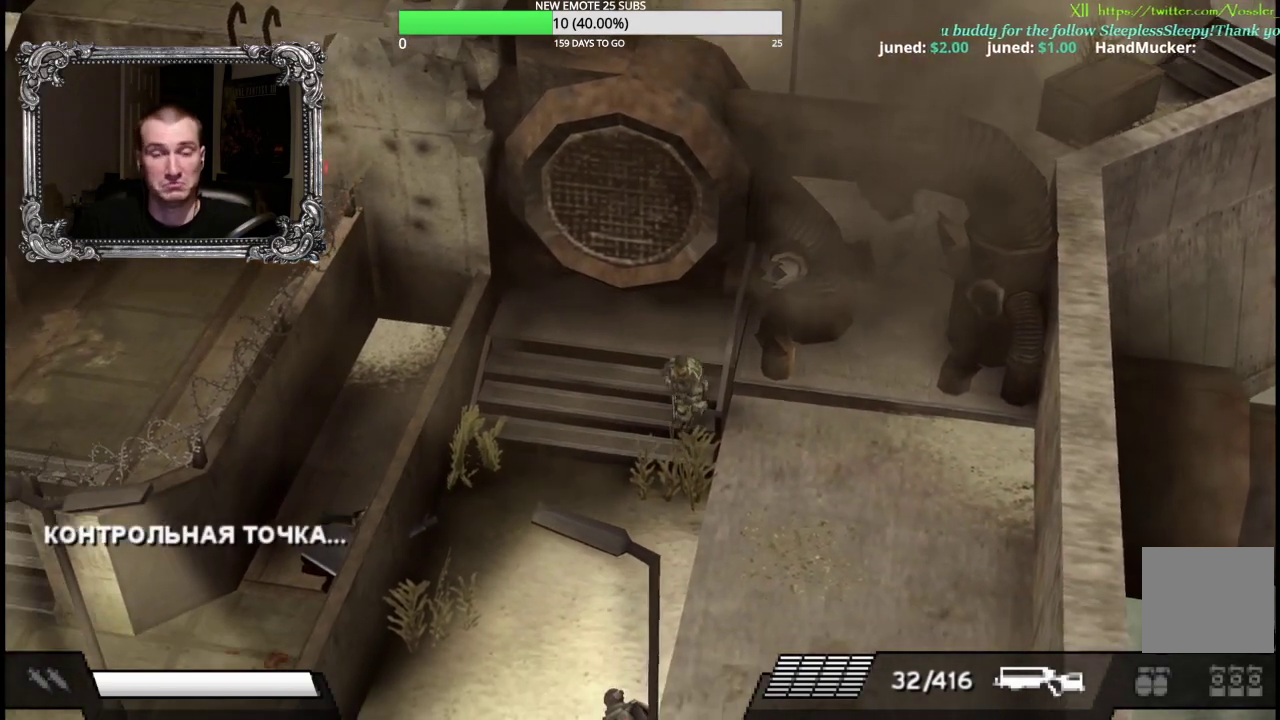
{"dt_ms": 500, "buttons": [], "left_stick": "down", "right_stick": "center", "events": []}
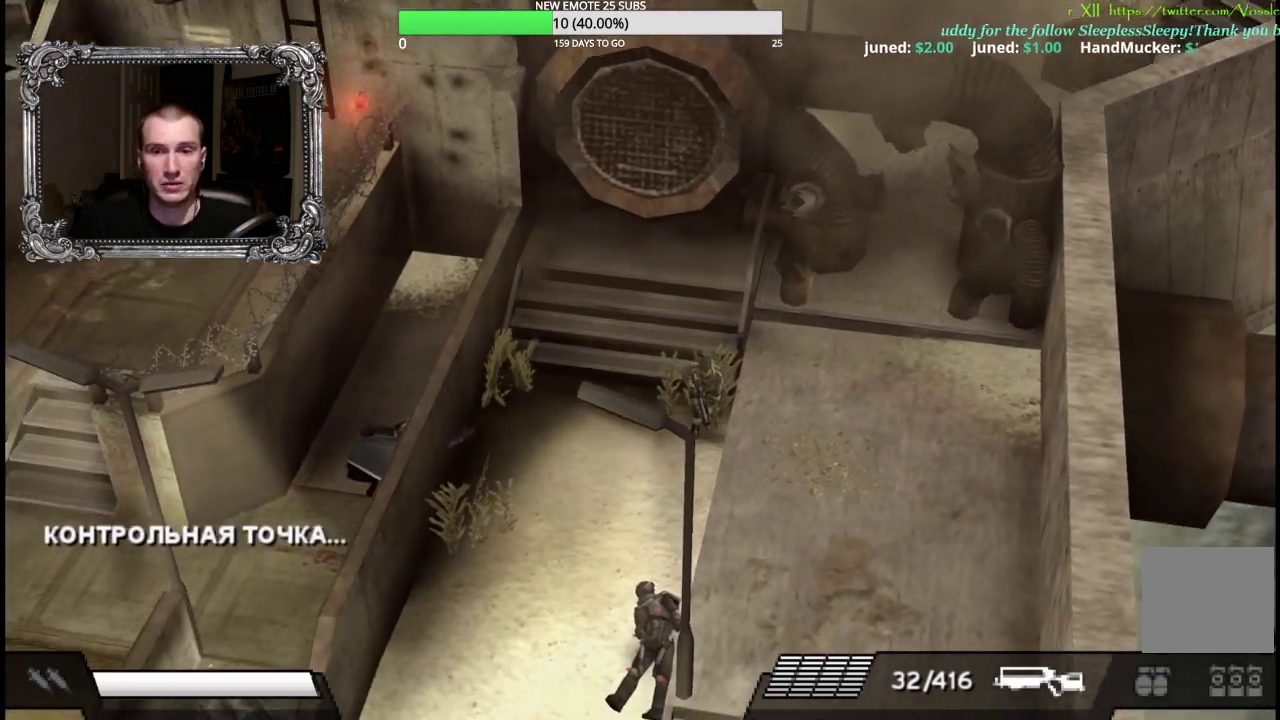
{"dt_ms": 500, "buttons": [], "left_stick": "up-right", "right_stick": "center", "events": [[67, "left_stick", "down-right"], [383, "left_stick", "right"], [450, "left_stick", "up-right"]]}
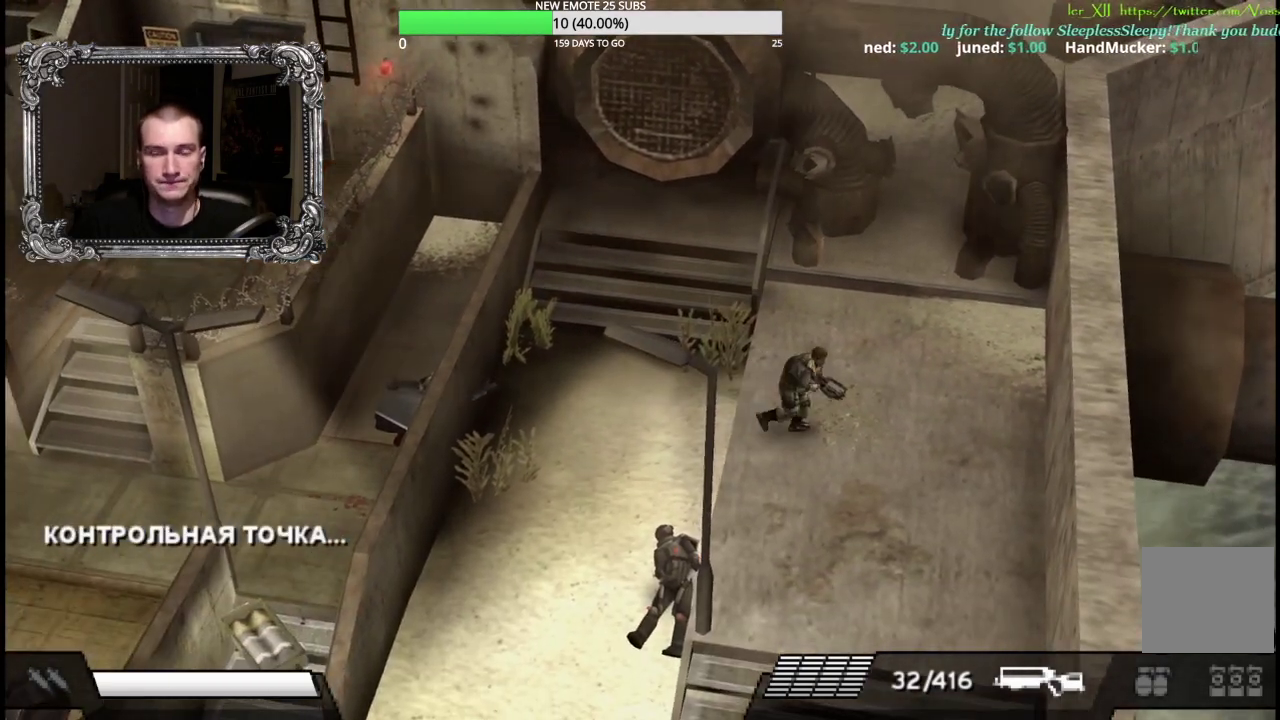
{"dt_ms": 500, "buttons": [], "left_stick": "up-right", "right_stick": "center", "events": []}
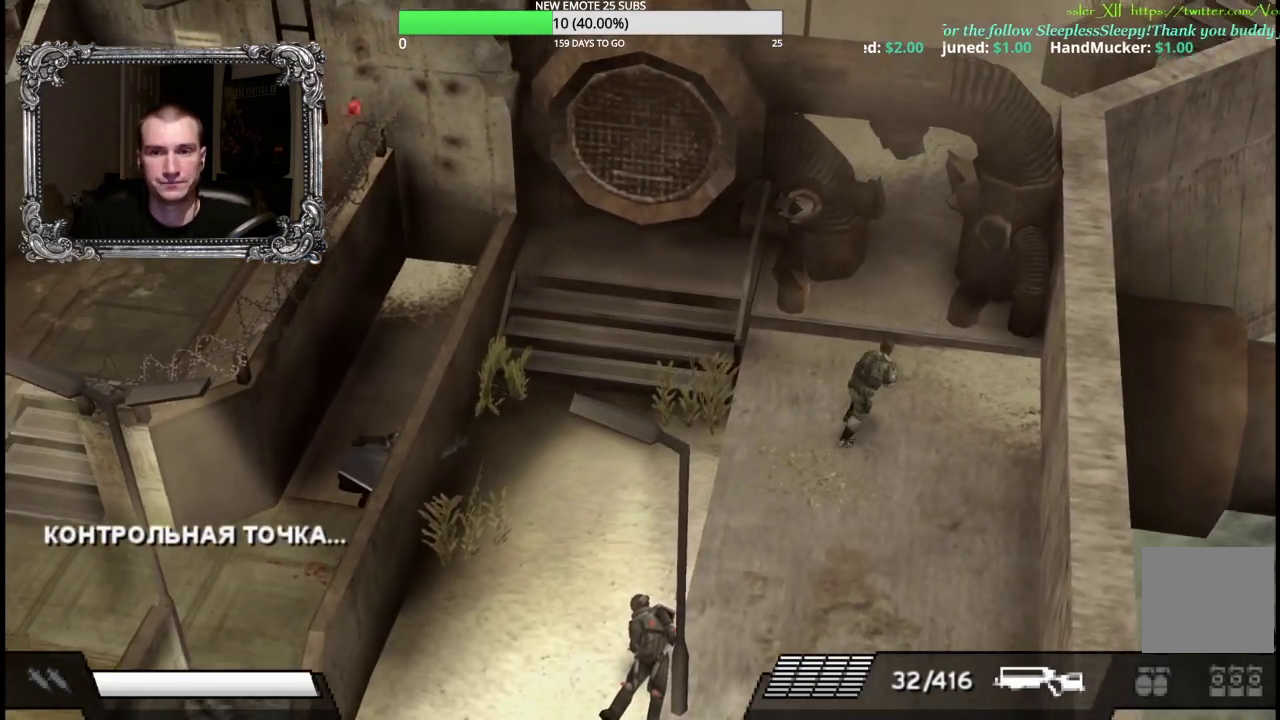
{"dt_ms": 500, "buttons": [], "left_stick": "up", "right_stick": "center", "events": [[233, "left_stick", "up"]]}
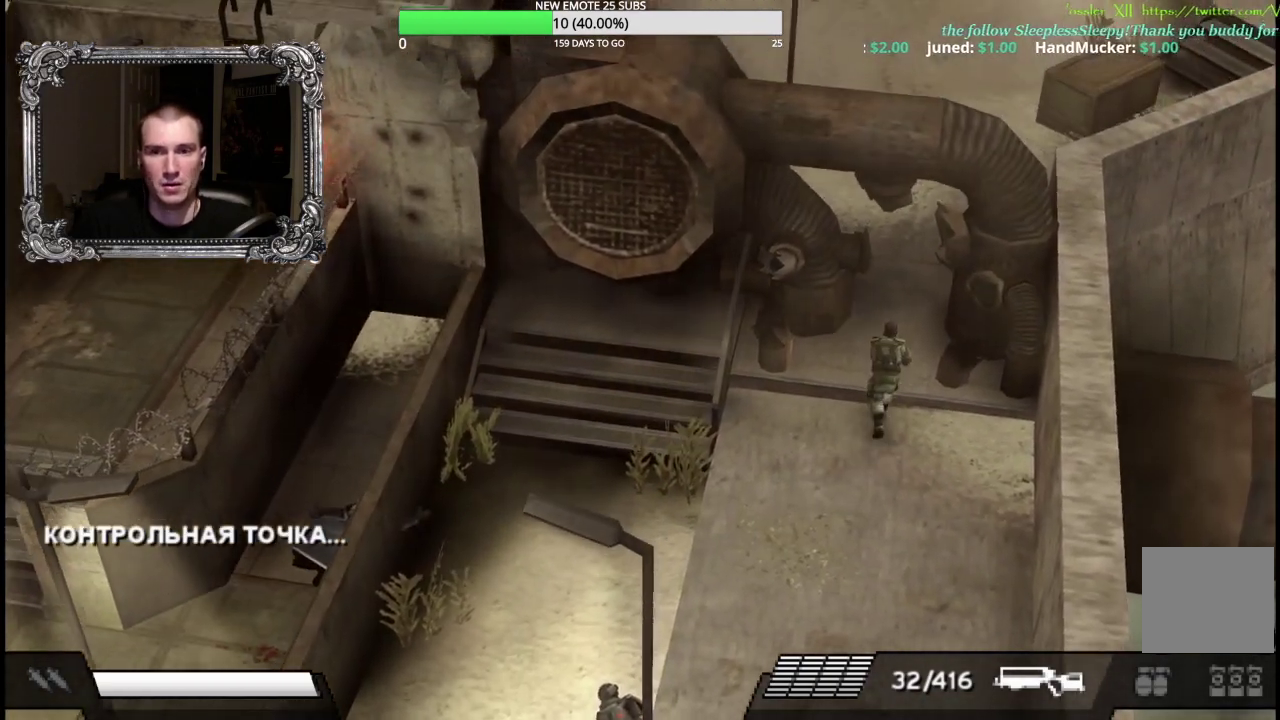
{"dt_ms": 500, "buttons": [], "left_stick": "center", "right_stick": "center", "events": [[67, "left_stick", "center"]]}